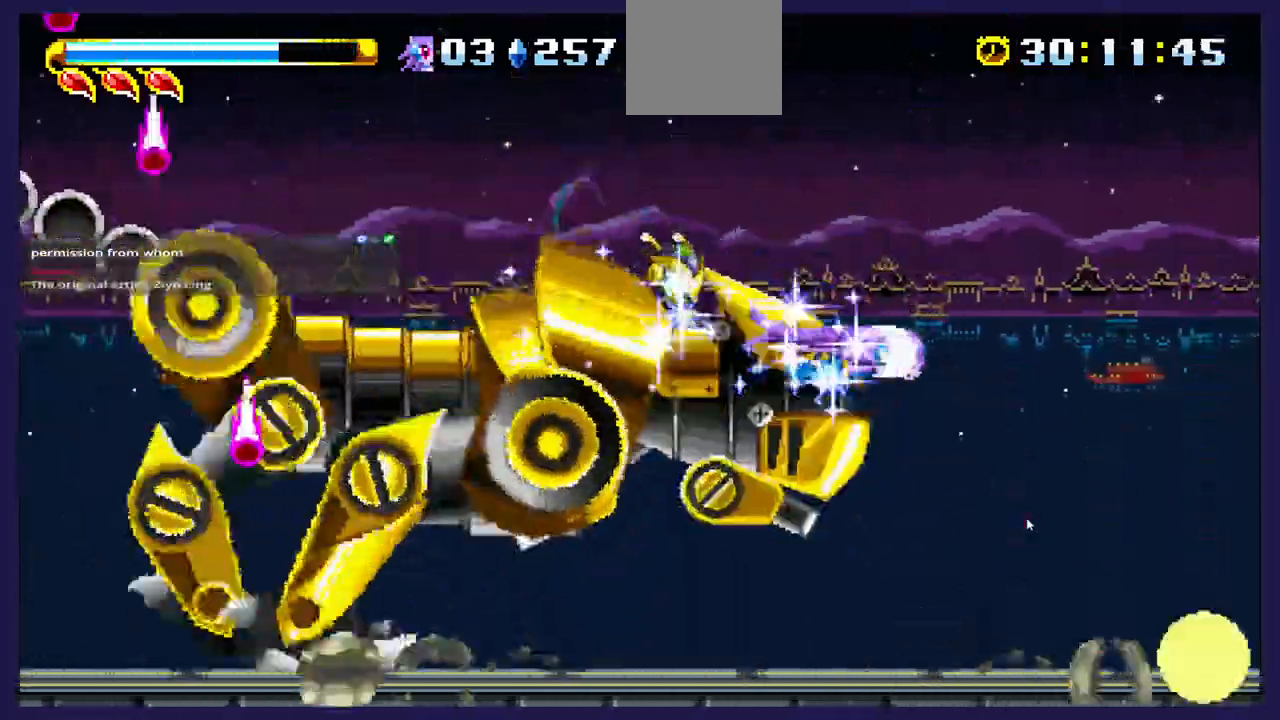
Gameplay with a controller (Xbox layout); each line is a JSON object with the inputs held at the frame after it (dt_ms = milliseconds from this image to that frame). "events" lists button and stick changes between this image and that frame as [ms after this image, input, new state], when the widget could be followed in between.
{"dt_ms": 500, "buttons": [], "left_stick": "center", "right_stick": "center", "events": [[500, "B", "up"], [500, "DPAD_RIGHT", "up"]]}
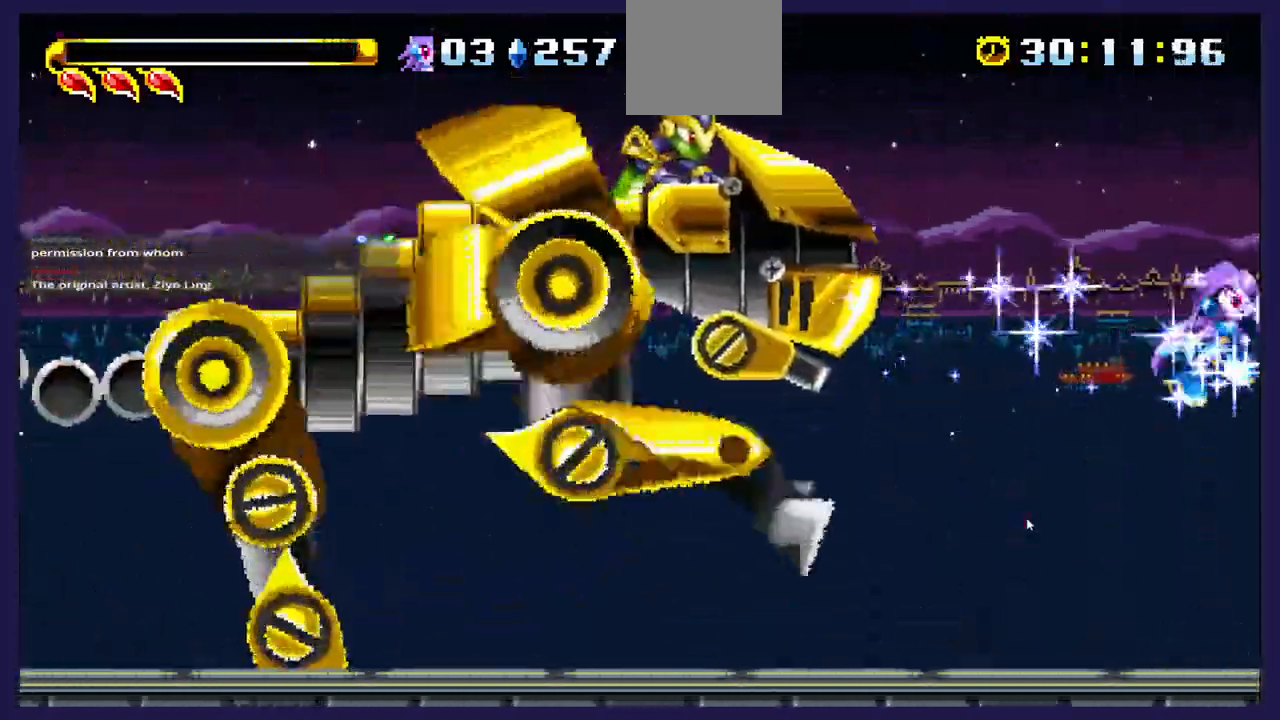
{"dt_ms": 500, "buttons": [], "left_stick": "center", "right_stick": "center", "events": [[83, "DPAD_LEFT", "down"], [300, "DPAD_LEFT", "up"]]}
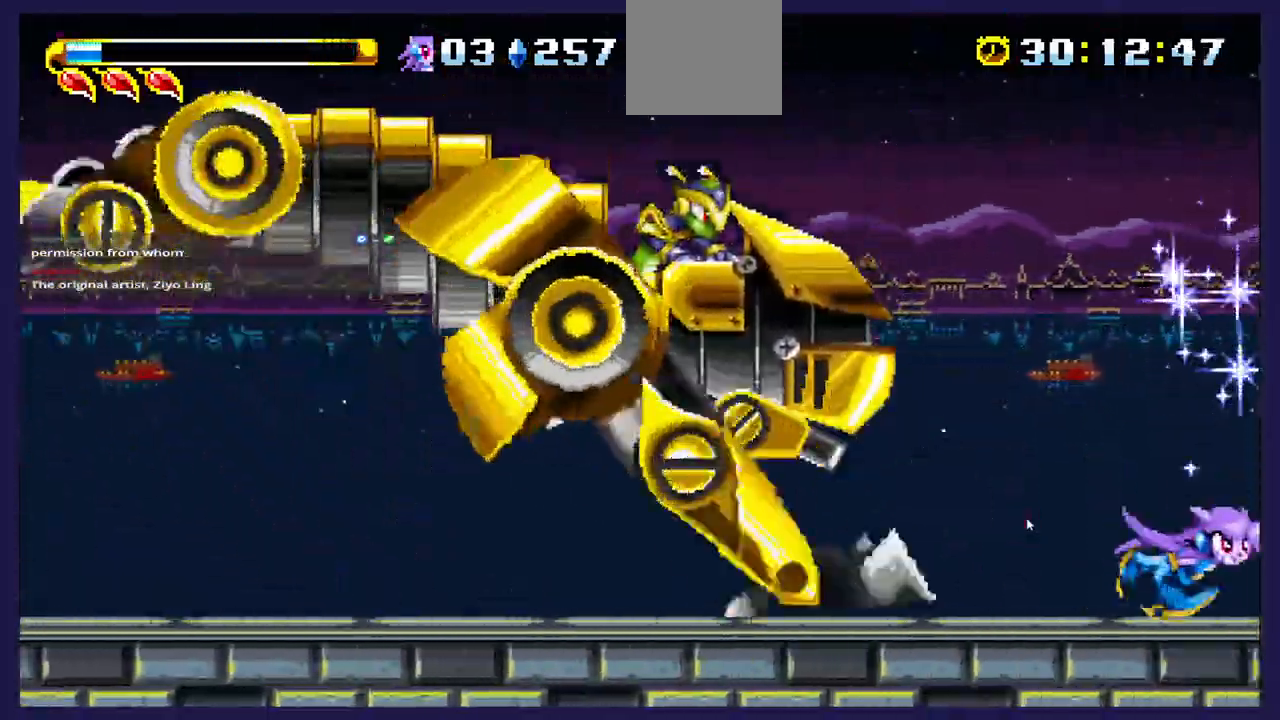
{"dt_ms": 500, "buttons": ["X", "DPAD_LEFT"], "left_stick": "center", "right_stick": "center", "events": [[17, "DPAD_LEFT", "down"], [117, "A", "down"], [400, "A", "up"], [450, "X", "down"]]}
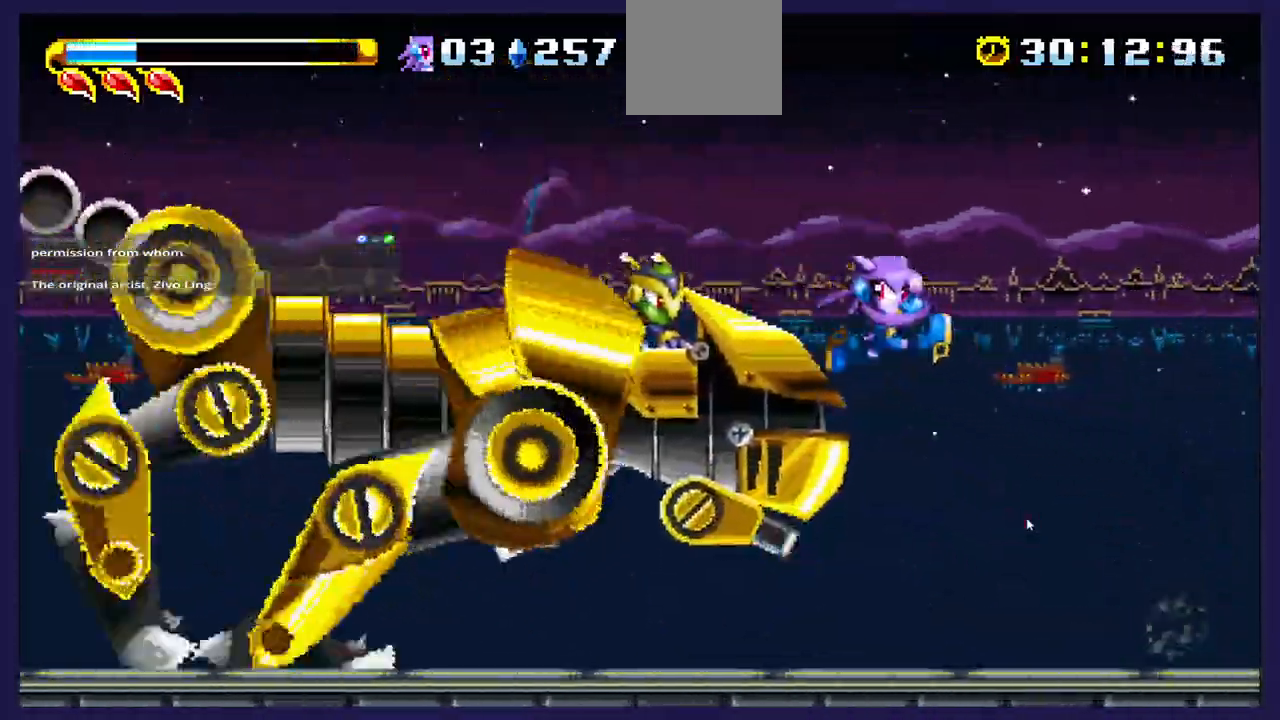
{"dt_ms": 500, "buttons": ["A", "X", "DPAD_RIGHT"], "left_stick": "center", "right_stick": "center", "events": [[50, "DPAD_LEFT", "up"], [100, "X", "up"], [133, "DPAD_RIGHT", "down"], [233, "A", "down"], [233, "X", "down"]]}
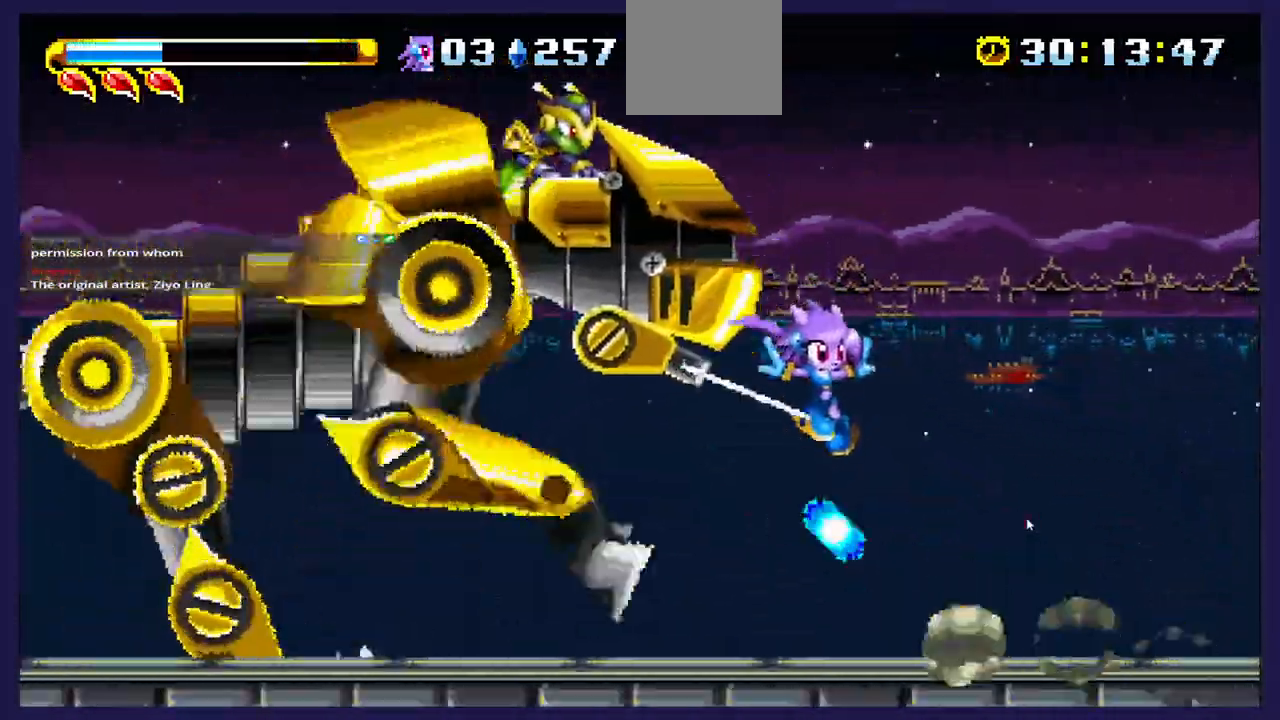
{"dt_ms": 500, "buttons": ["X", "DPAD_RIGHT"], "left_stick": "center", "right_stick": "center", "events": [[483, "A", "up"]]}
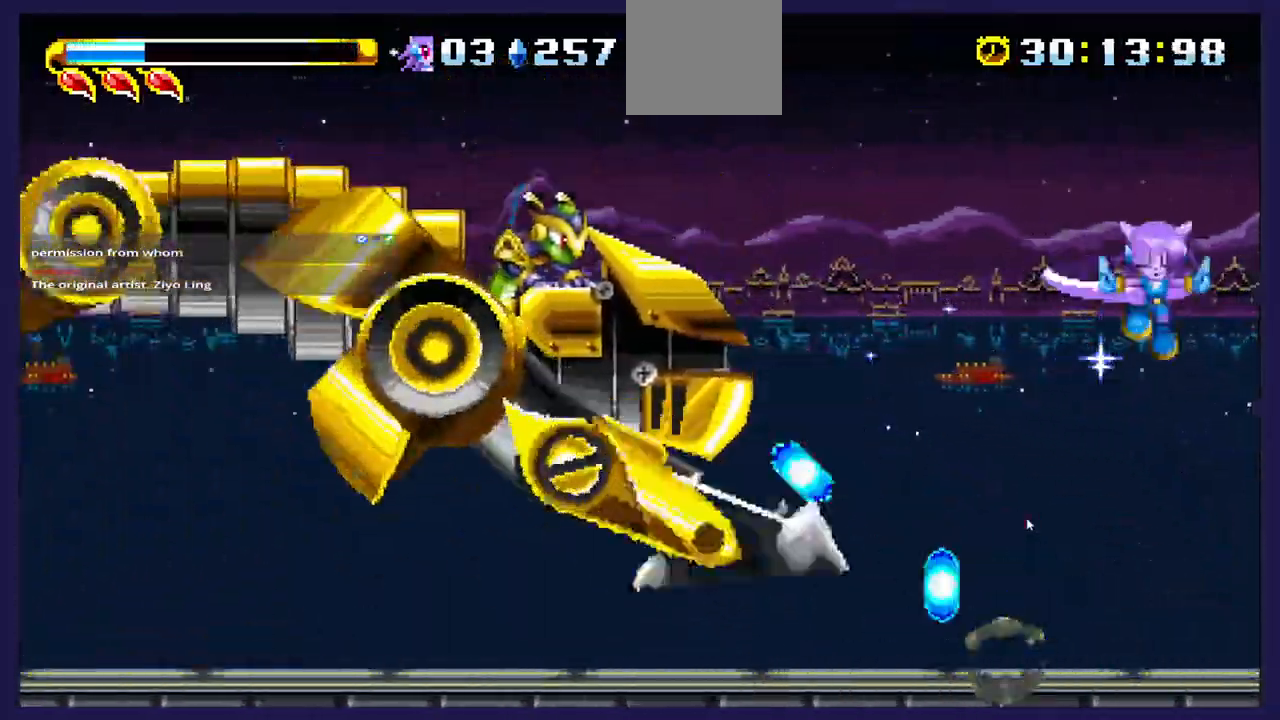
{"dt_ms": 1000, "buttons": ["DPAD_LEFT"], "left_stick": "center", "right_stick": "center"}
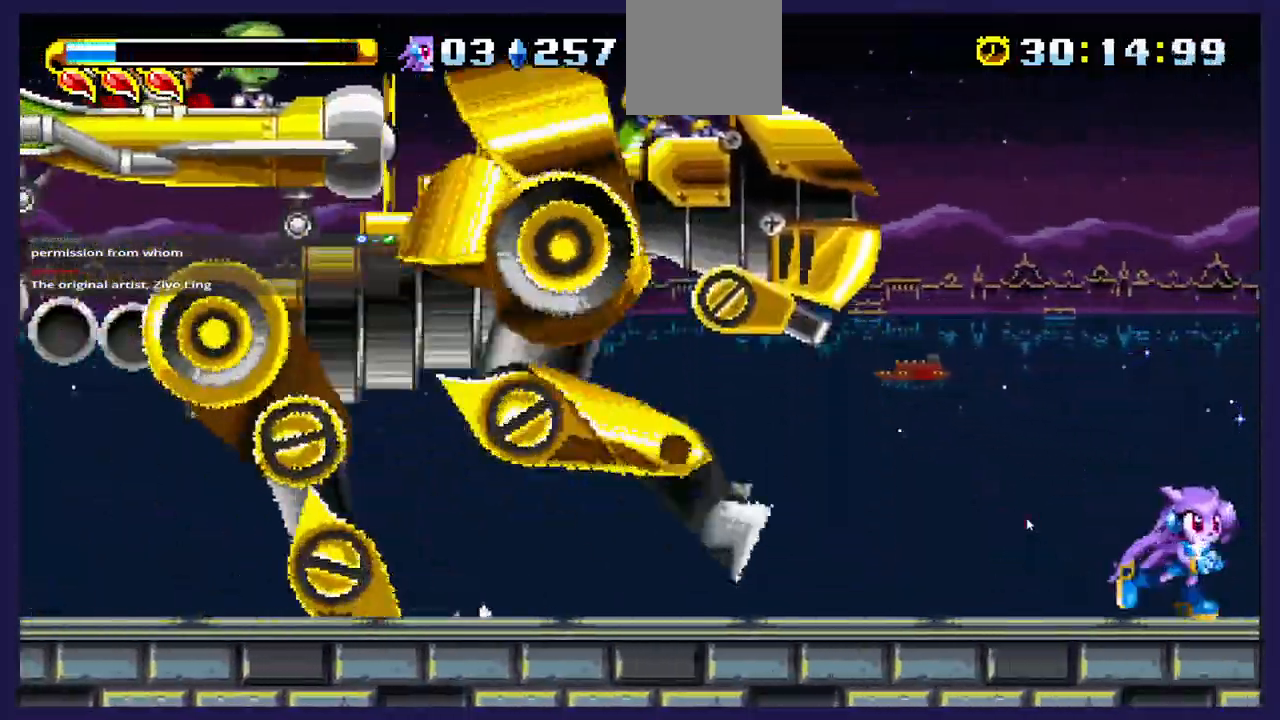
{"dt_ms": 500, "buttons": ["X", "DPAD_LEFT"], "left_stick": "center", "right_stick": "center", "events": [[17, "A", "down"], [317, "A", "up"], [400, "X", "down"]]}
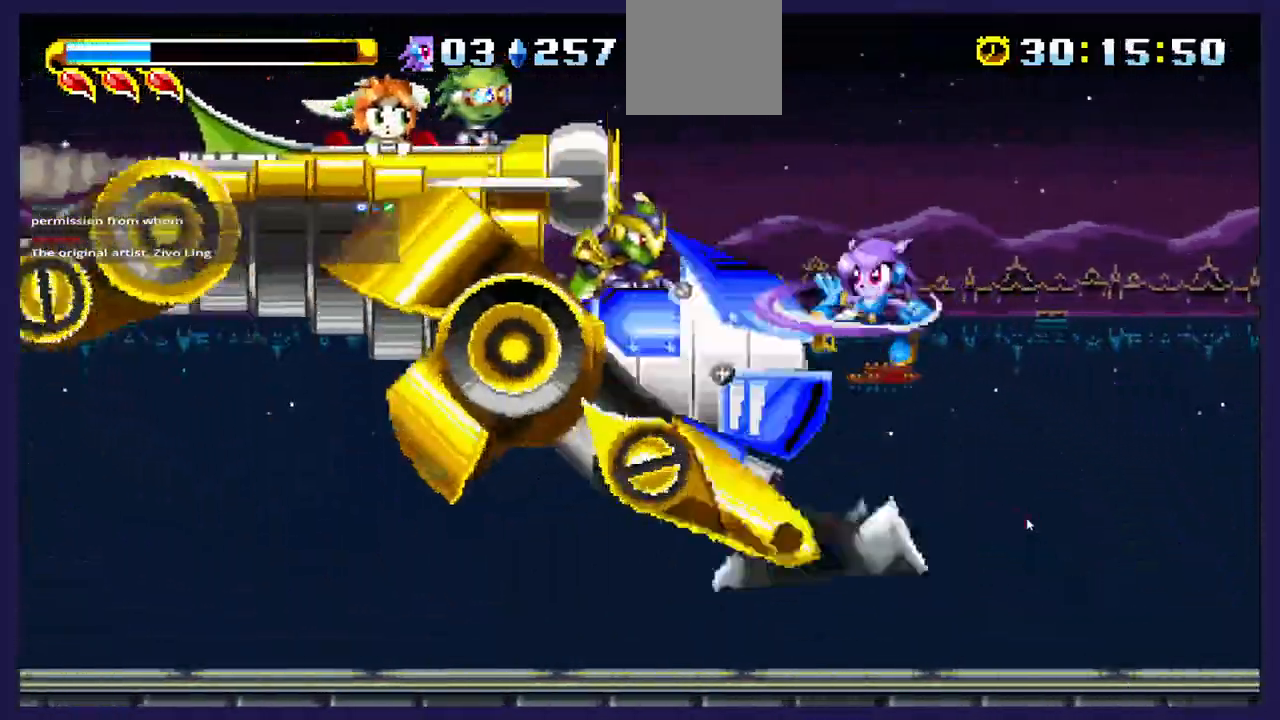
{"dt_ms": 500, "buttons": ["DPAD_LEFT"], "left_stick": "center", "right_stick": "center", "events": [[83, "X", "up"], [150, "X", "down"], [500, "X", "up"]]}
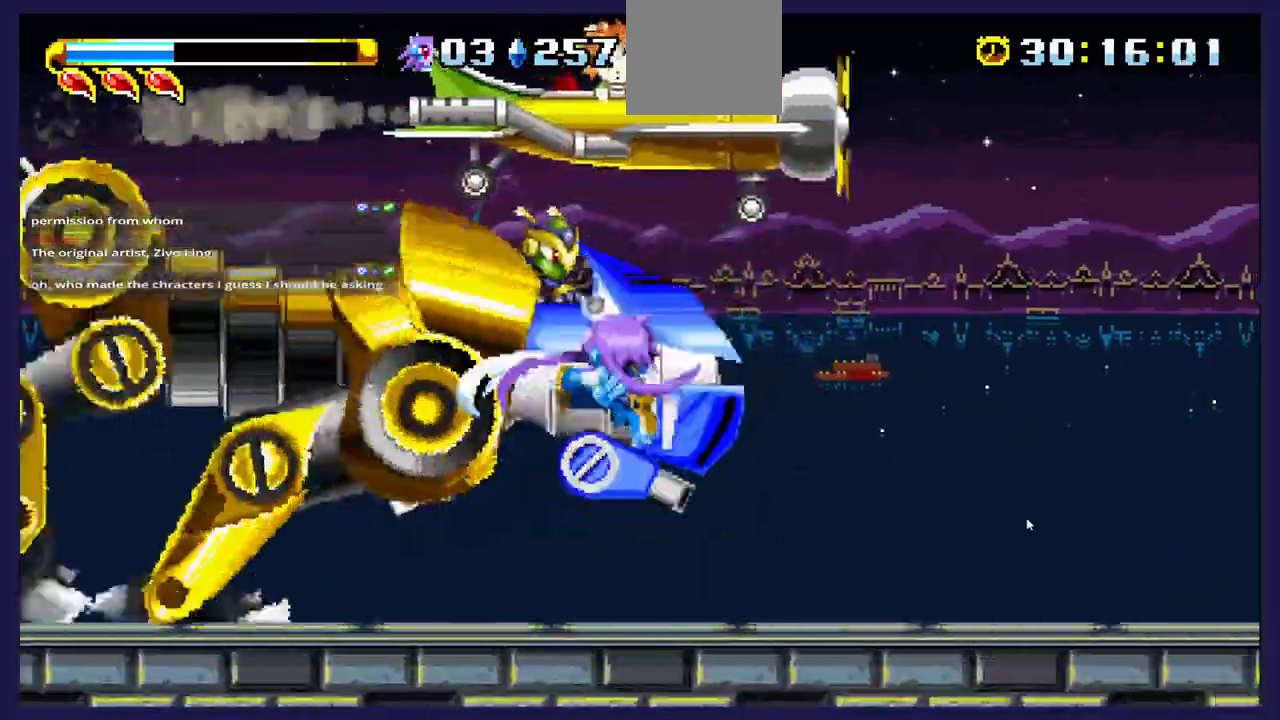
{"dt_ms": 500, "buttons": ["A", "DPAD_RIGHT"], "left_stick": "center", "right_stick": "center", "events": [[417, "A", "down"], [450, "DPAD_LEFT", "up"], [467, "DPAD_RIGHT", "down"]]}
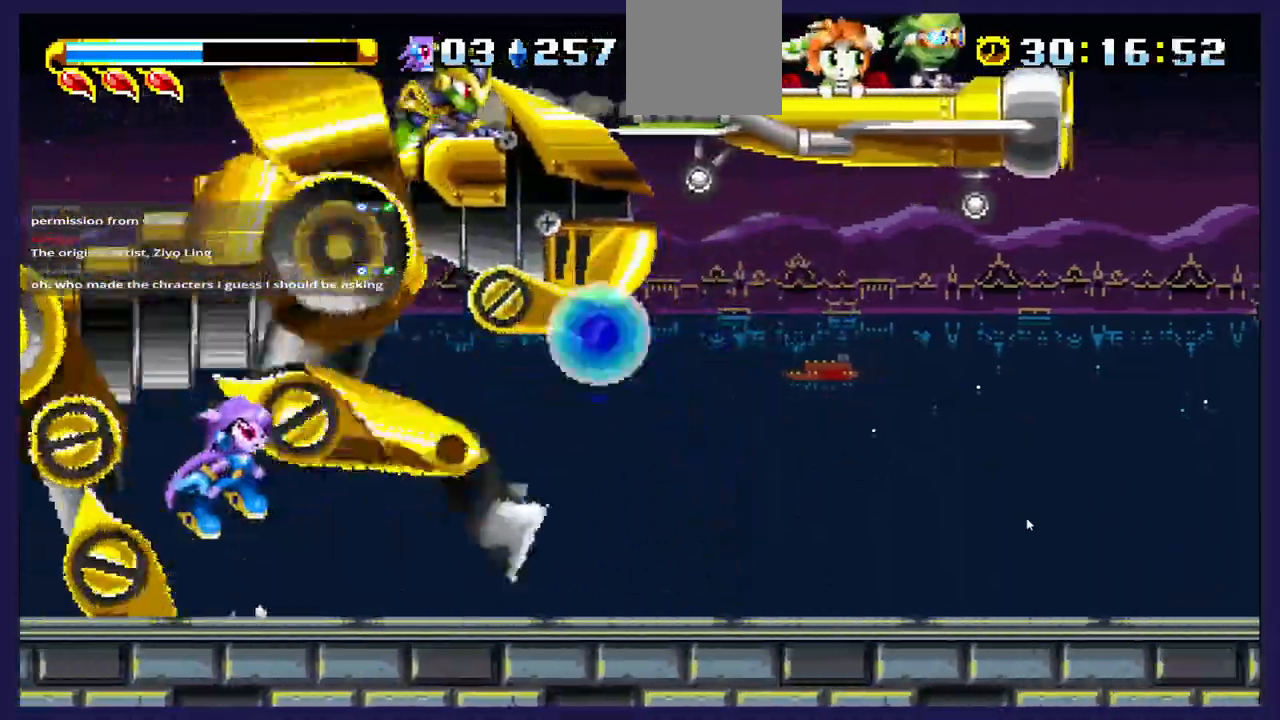
{"dt_ms": 500, "buttons": ["B", "DPAD_RIGHT"], "left_stick": "center", "right_stick": "center", "events": [[233, "A", "up"], [367, "B", "down"]]}
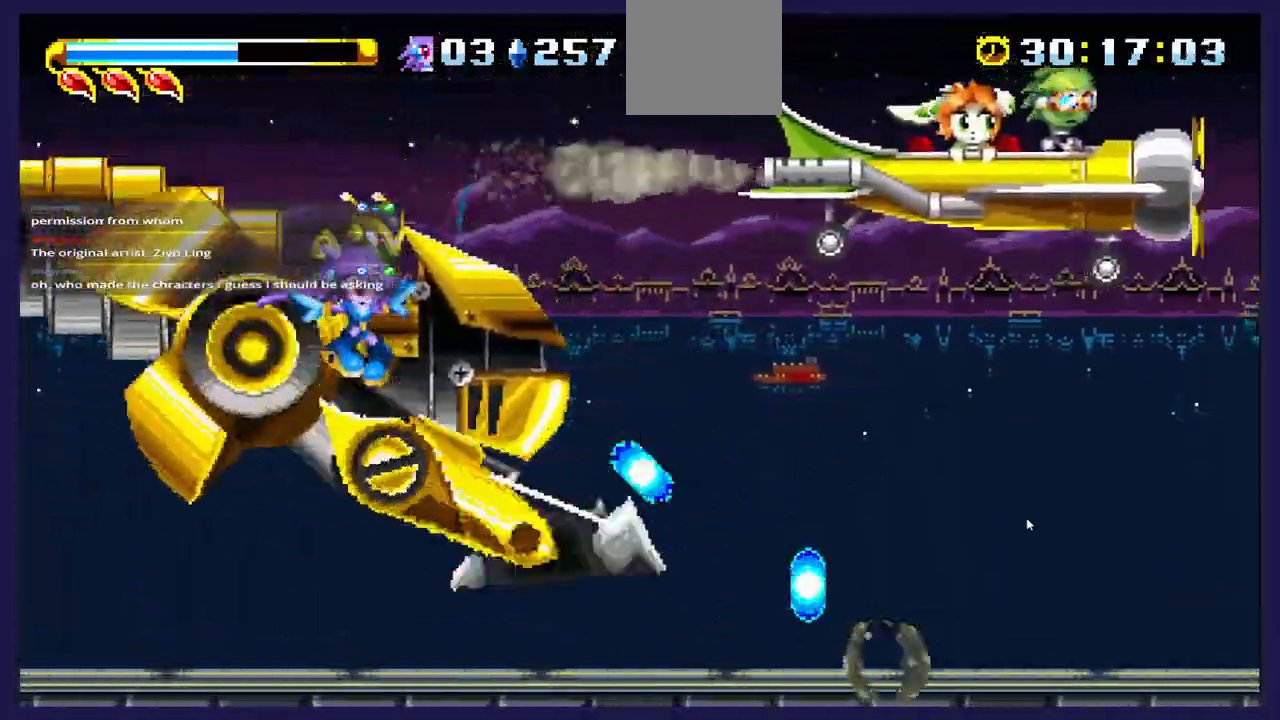
{"dt_ms": 500, "buttons": ["A", "DPAD_RIGHT"], "left_stick": "center", "right_stick": "center", "events": [[50, "B", "up"], [467, "A", "down"]]}
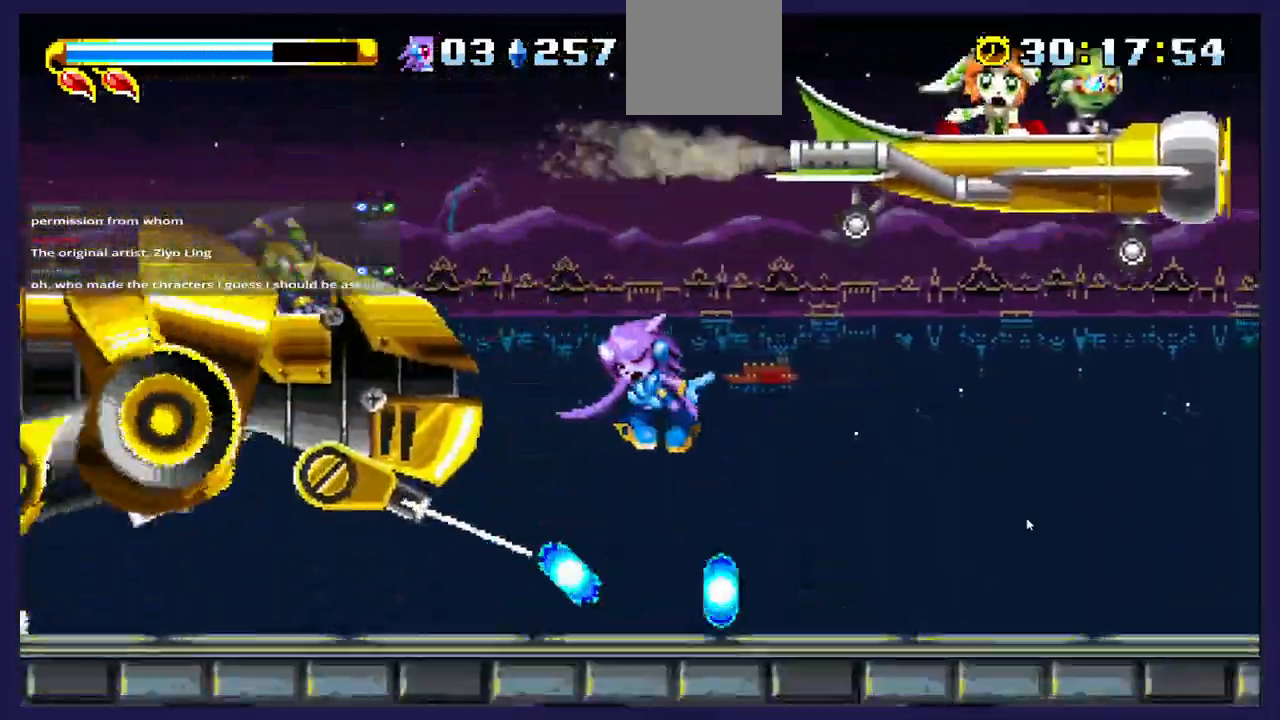
{"dt_ms": 500, "buttons": [], "left_stick": "center", "right_stick": "center", "events": [[500, "A", "up"], [500, "DPAD_RIGHT", "up"]]}
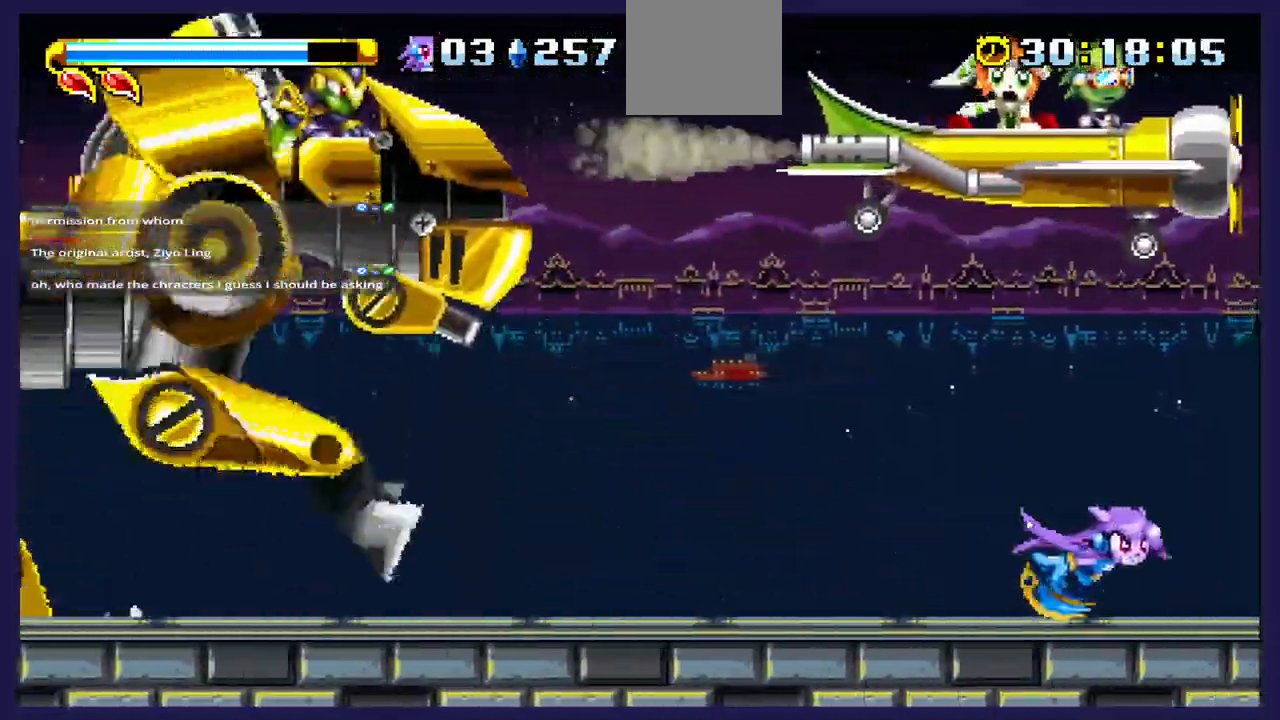
{"dt_ms": 500, "buttons": [], "left_stick": "center", "right_stick": "center", "events": [[100, "DPAD_LEFT", "down"], [483, "DPAD_LEFT", "up"]]}
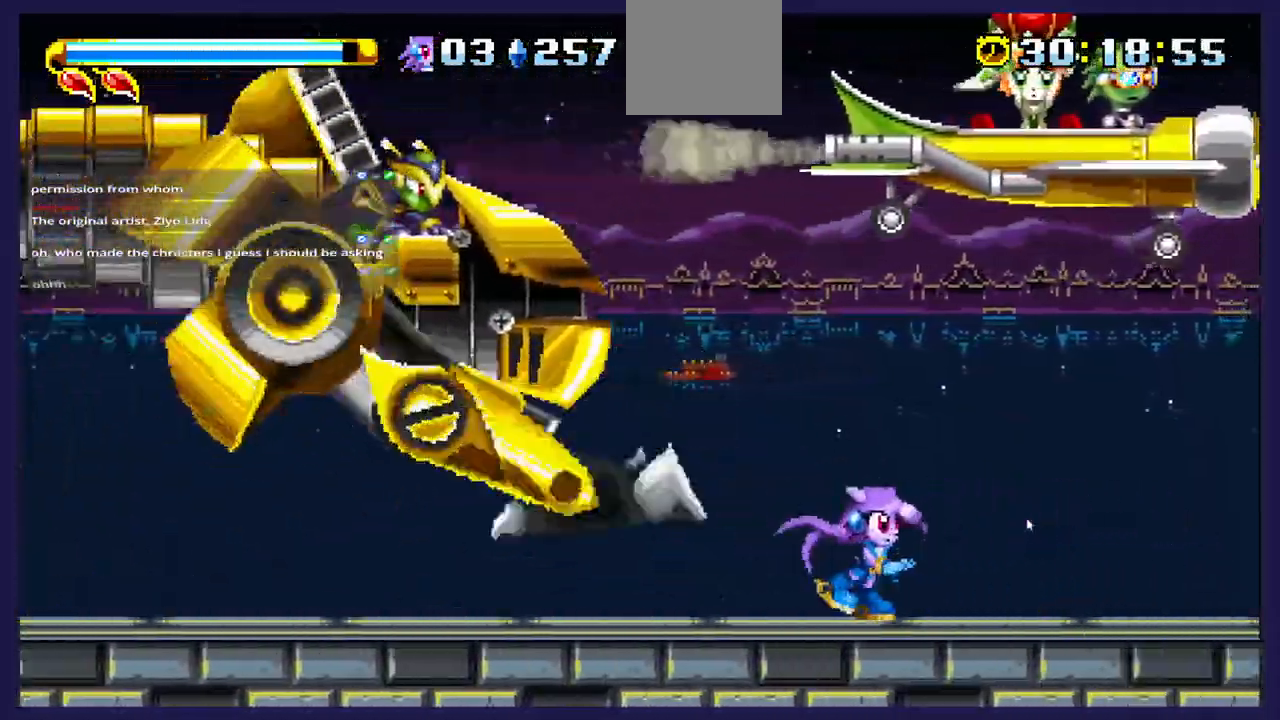
{"dt_ms": 500, "buttons": ["DPAD_RIGHT"], "left_stick": "center", "right_stick": "center", "events": [[50, "DPAD_RIGHT", "down"], [300, "DPAD_RIGHT", "up"], [367, "DPAD_RIGHT", "down"]]}
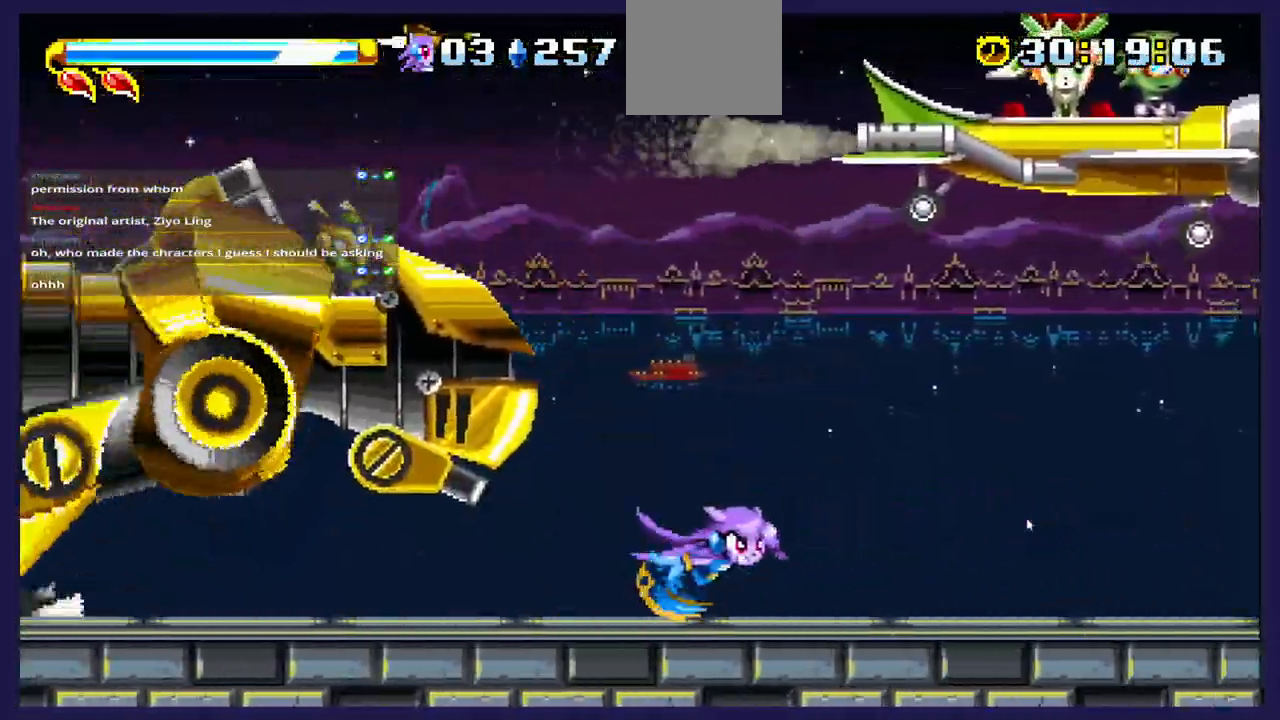
{"dt_ms": 500, "buttons": [], "left_stick": "center", "right_stick": "center", "events": [[300, "DPAD_RIGHT", "up"]]}
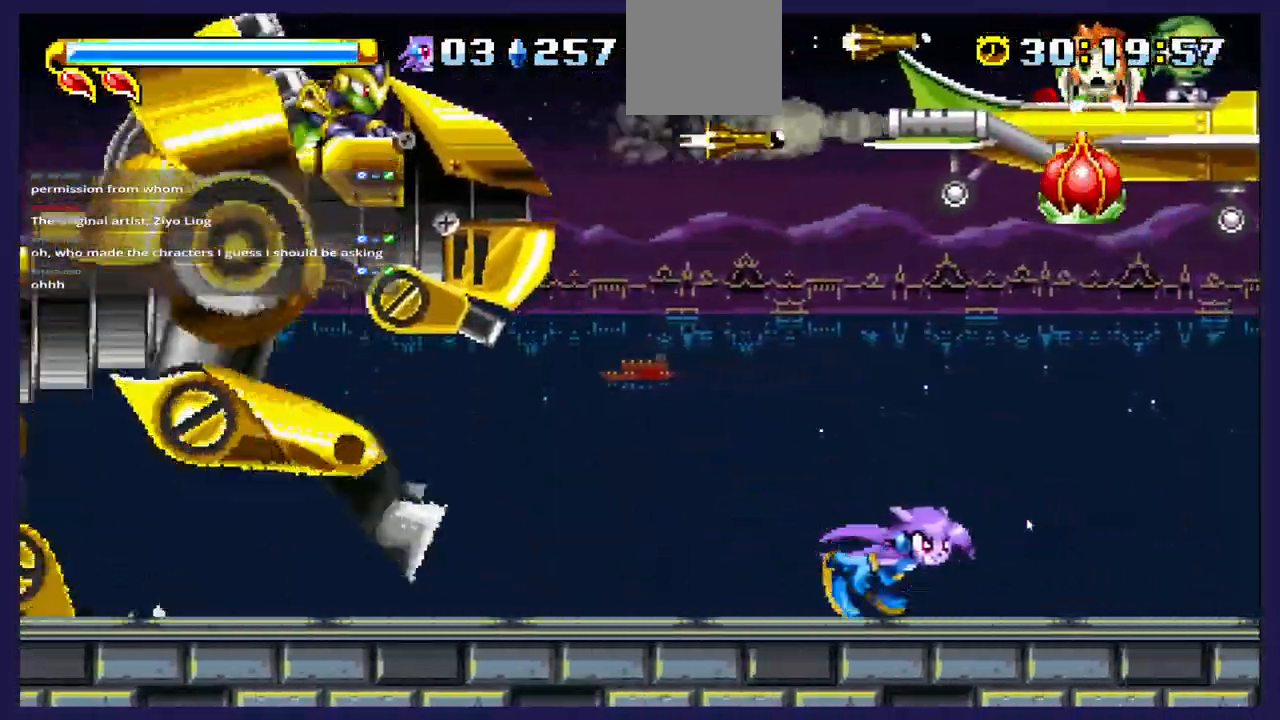
{"dt_ms": 500, "buttons": [], "left_stick": "center", "right_stick": "center", "events": [[200, "DPAD_RIGHT", "down"], [467, "DPAD_RIGHT", "up"]]}
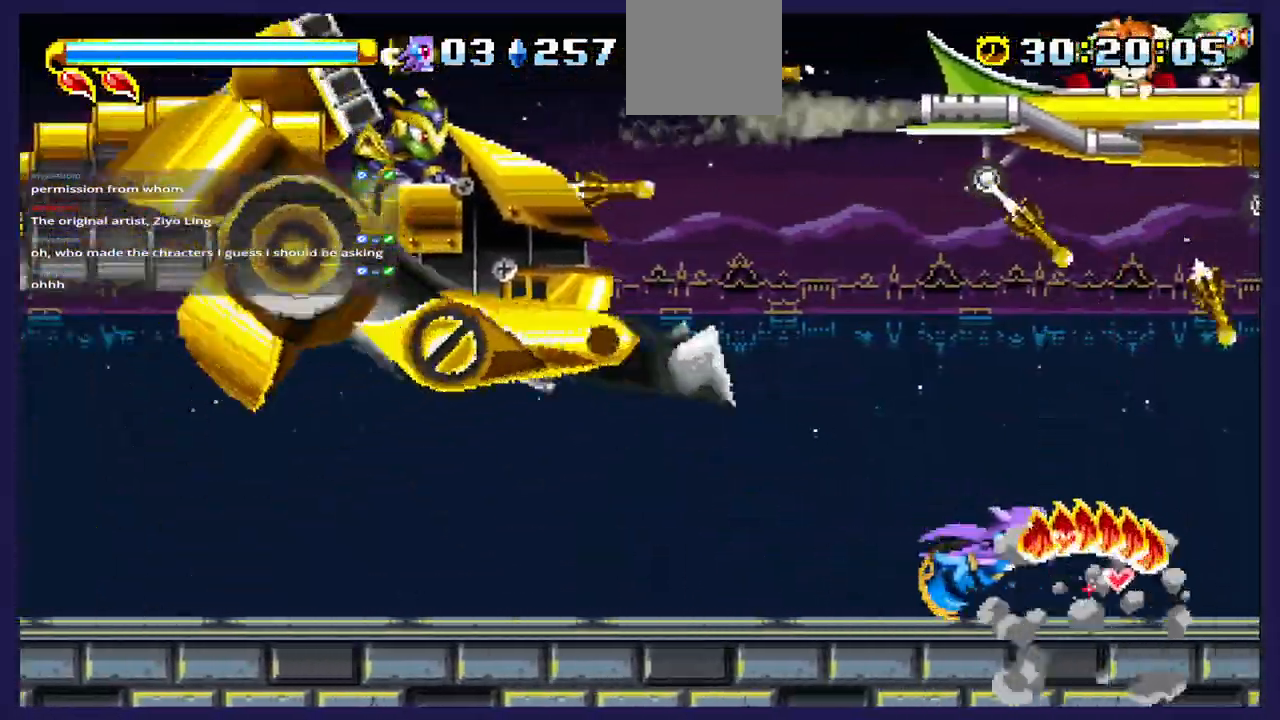
{"dt_ms": 500, "buttons": ["A"], "left_stick": "center", "right_stick": "center", "events": [[167, "DPAD_RIGHT", "down"], [317, "DPAD_RIGHT", "up"], [433, "A", "down"]]}
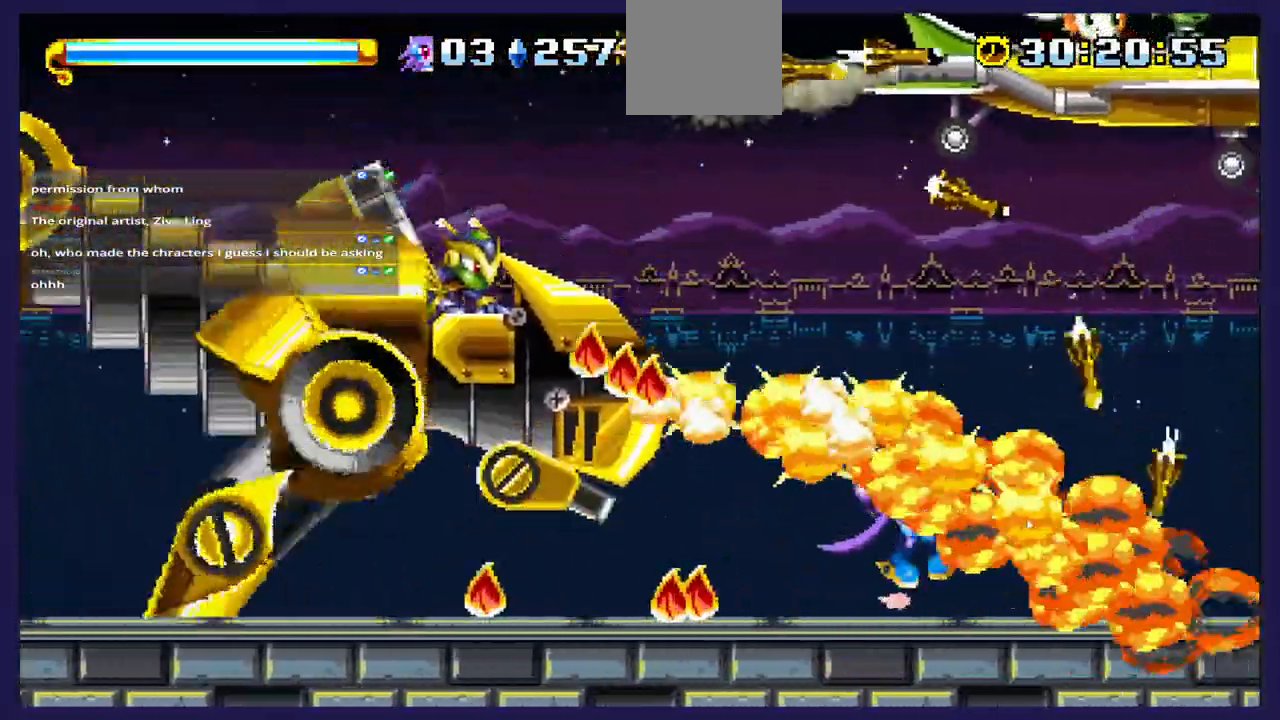
{"dt_ms": 500, "buttons": ["DPAD_RIGHT"], "left_stick": "center", "right_stick": "center", "events": [[83, "DPAD_RIGHT", "down"], [100, "A", "up"]]}
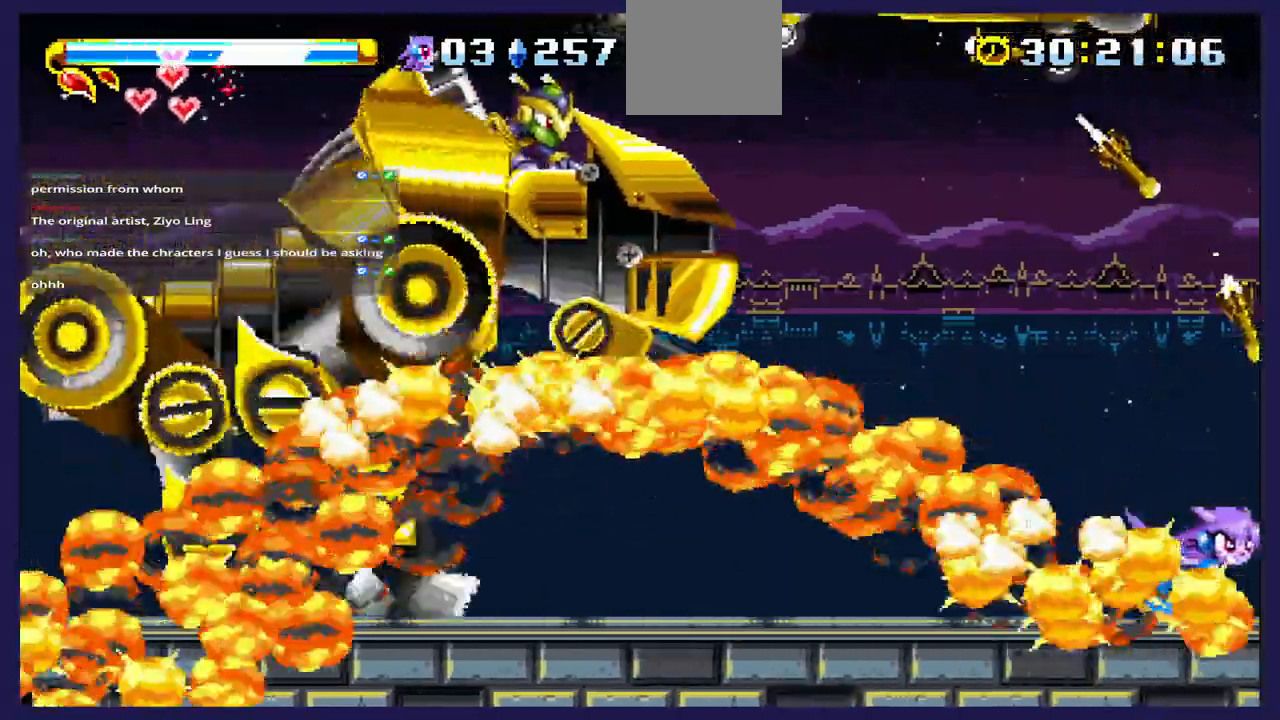
{"dt_ms": 500, "buttons": ["A", "DPAD_LEFT"], "left_stick": "center", "right_stick": "center", "events": [[267, "DPAD_RIGHT", "up"], [333, "DPAD_LEFT", "down"], [383, "A", "down"]]}
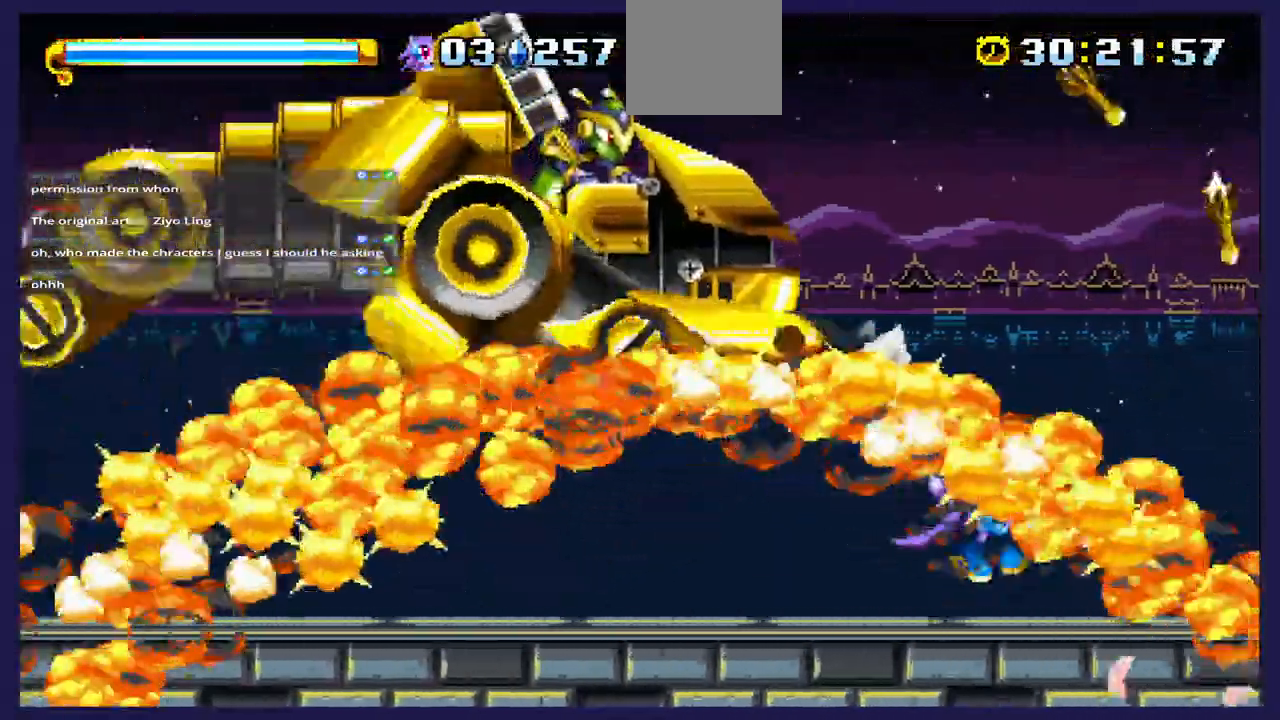
{"dt_ms": 500, "buttons": ["DPAD_LEFT"], "left_stick": "center", "right_stick": "center", "events": [[100, "A", "up"], [250, "X", "down"], [417, "X", "up"]]}
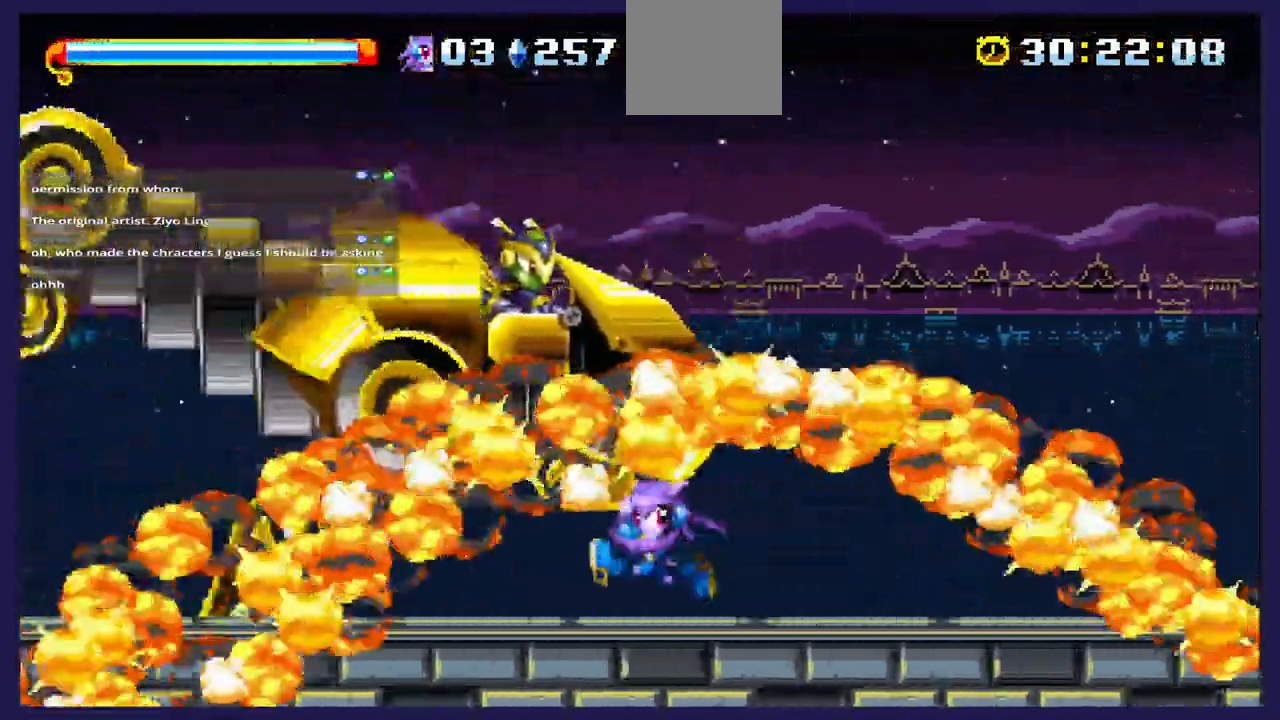
{"dt_ms": 500, "buttons": ["X", "DPAD_RIGHT"], "left_stick": "center", "right_stick": "center", "events": [[67, "A", "down"], [233, "DPAD_LEFT", "up"], [250, "A", "up"], [250, "X", "down"], [333, "DPAD_RIGHT", "down"]]}
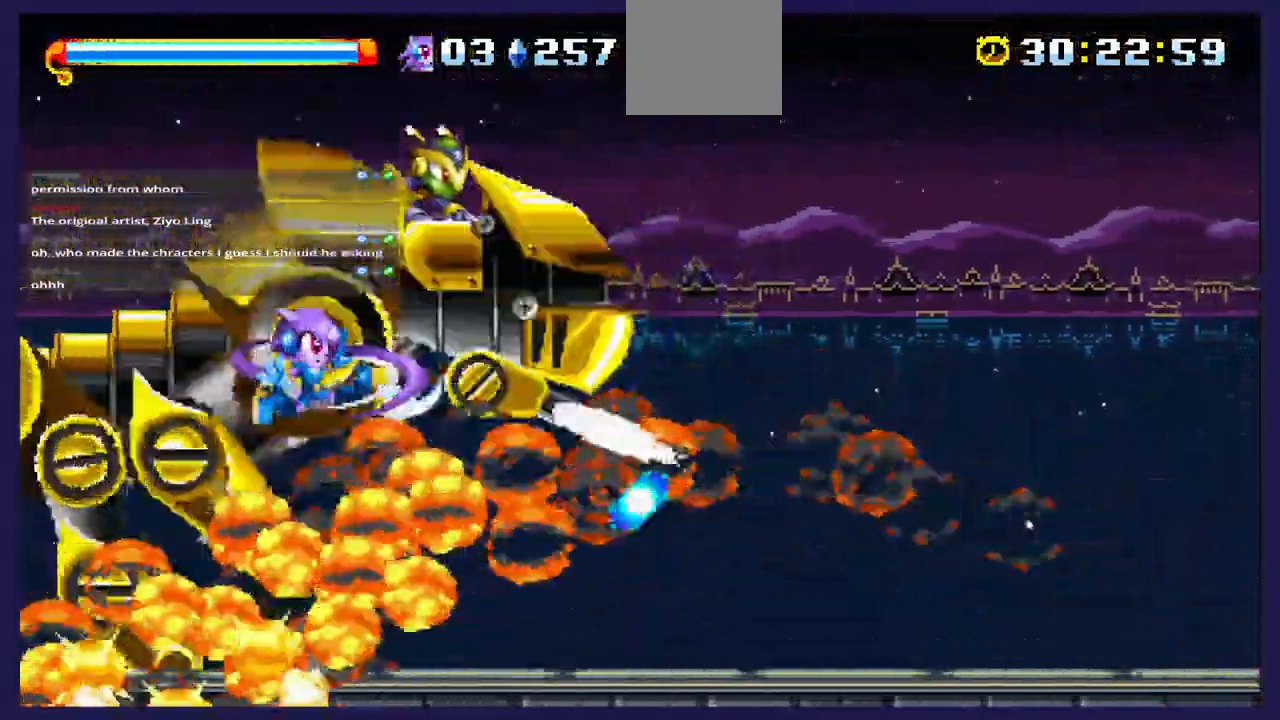
{"dt_ms": 500, "buttons": ["DPAD_RIGHT"], "left_stick": "center", "right_stick": "center", "events": [[133, "X", "up"], [267, "B", "down"], [450, "B", "up"]]}
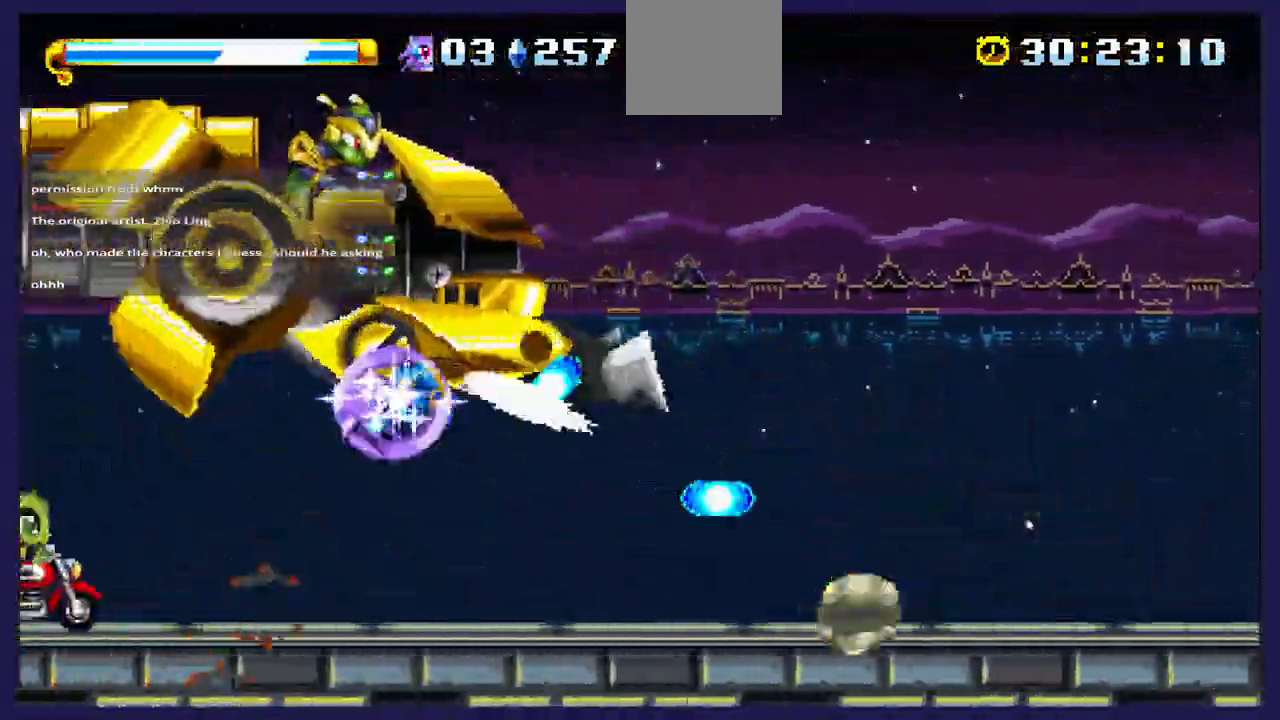
{"dt_ms": 500, "buttons": ["DPAD_RIGHT"], "left_stick": "center", "right_stick": "center", "events": []}
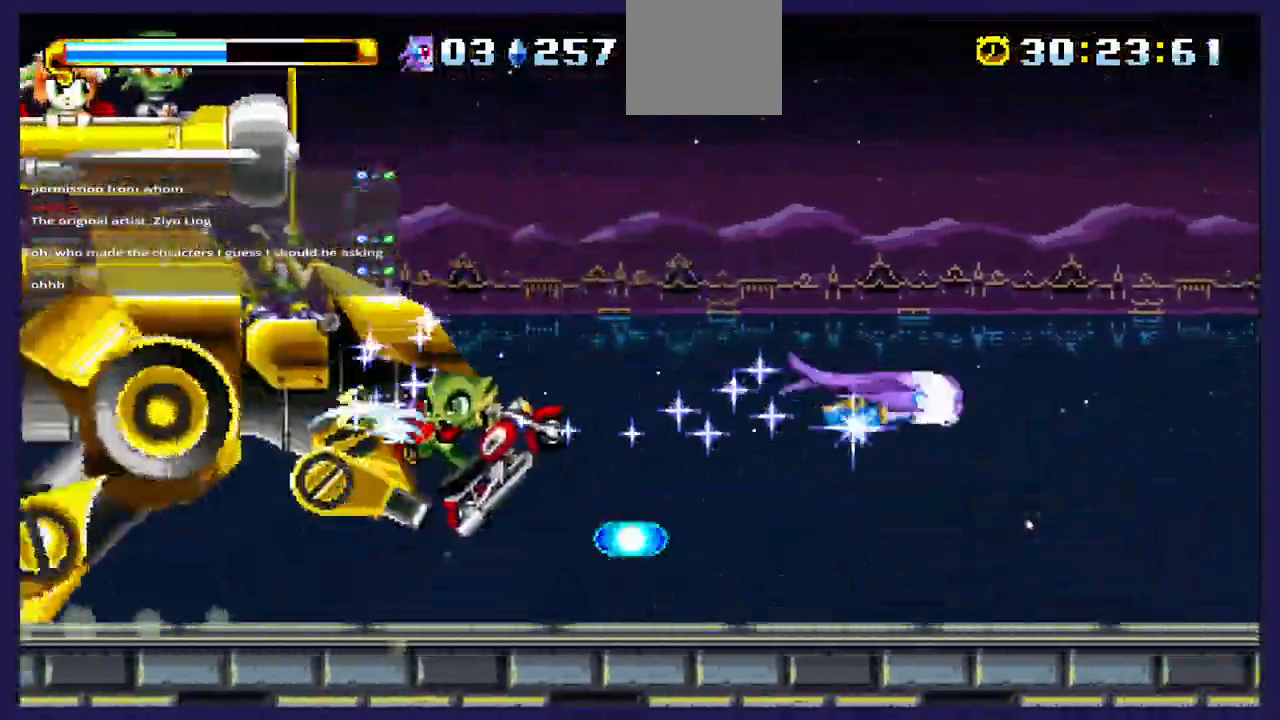
{"dt_ms": 500, "buttons": [], "left_stick": "center", "right_stick": "center", "events": [[350, "DPAD_RIGHT", "up"]]}
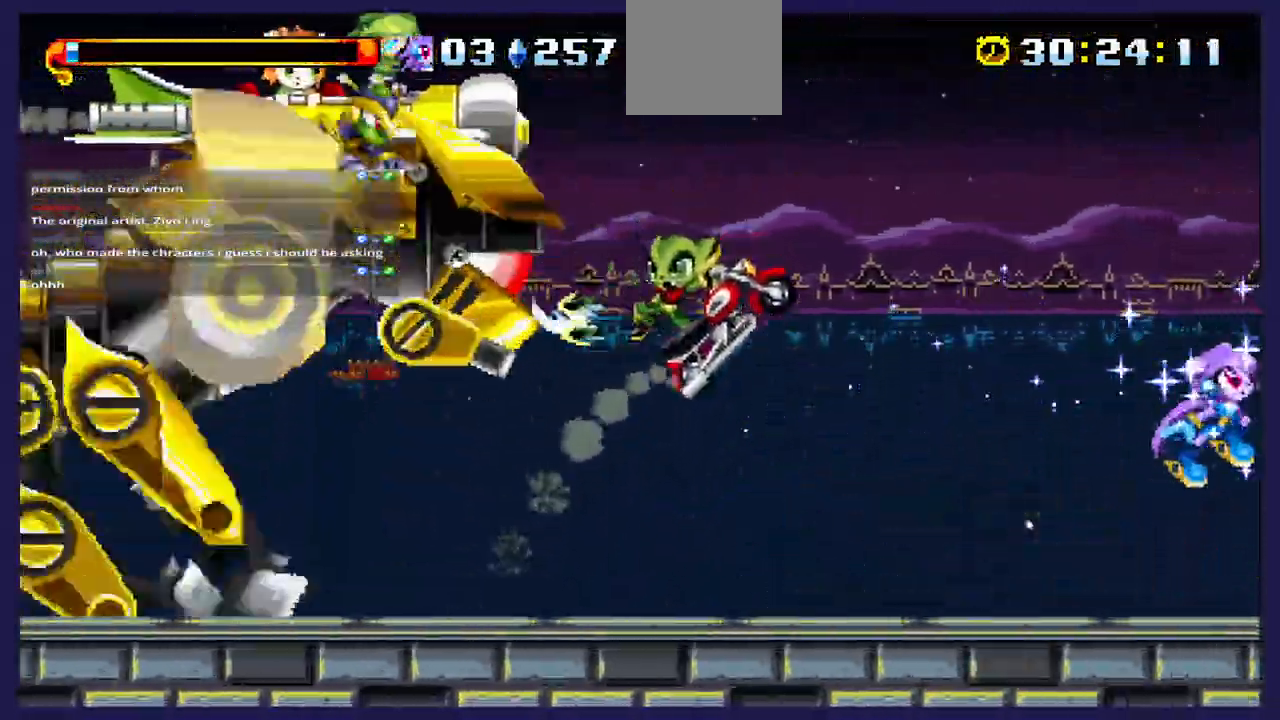
{"dt_ms": 500, "buttons": ["DPAD_LEFT"], "left_stick": "center", "right_stick": "center", "events": [[250, "DPAD_RIGHT", "down"], [367, "DPAD_RIGHT", "up"], [433, "DPAD_LEFT", "down"]]}
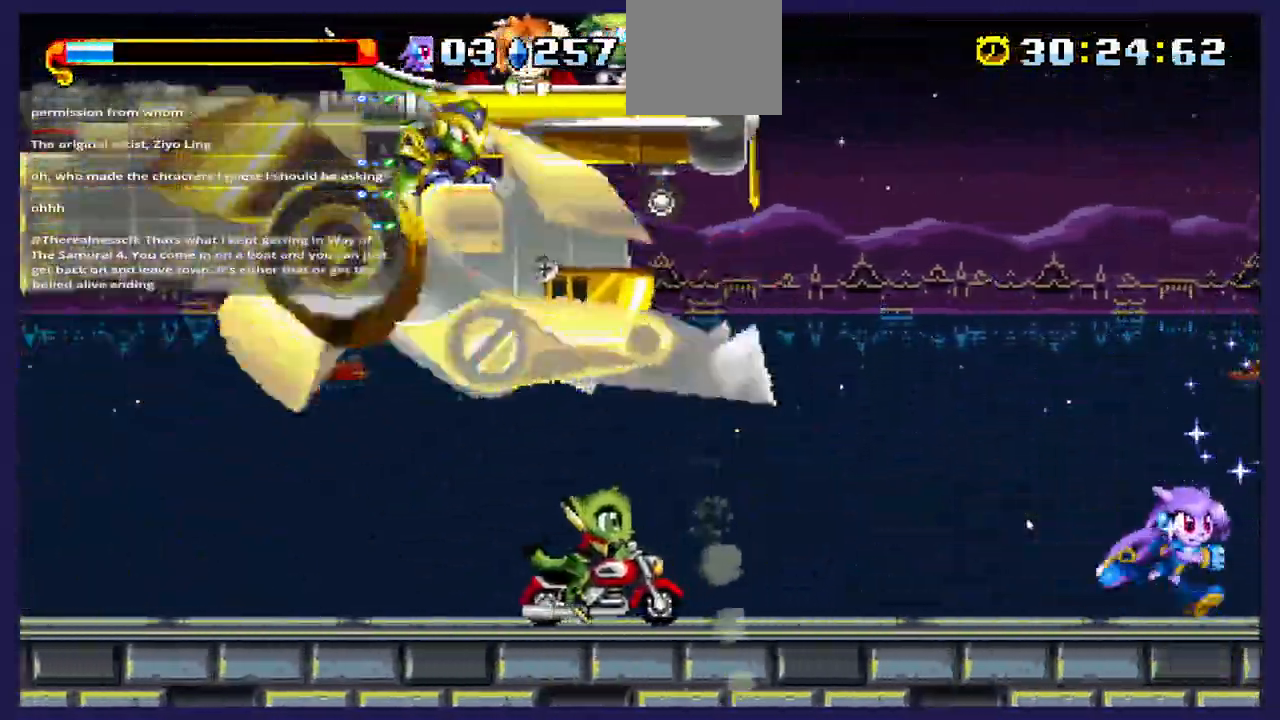
{"dt_ms": 500, "buttons": ["DPAD_LEFT"], "left_stick": "center", "right_stick": "center", "events": [[250, "A", "down"], [467, "A", "up"]]}
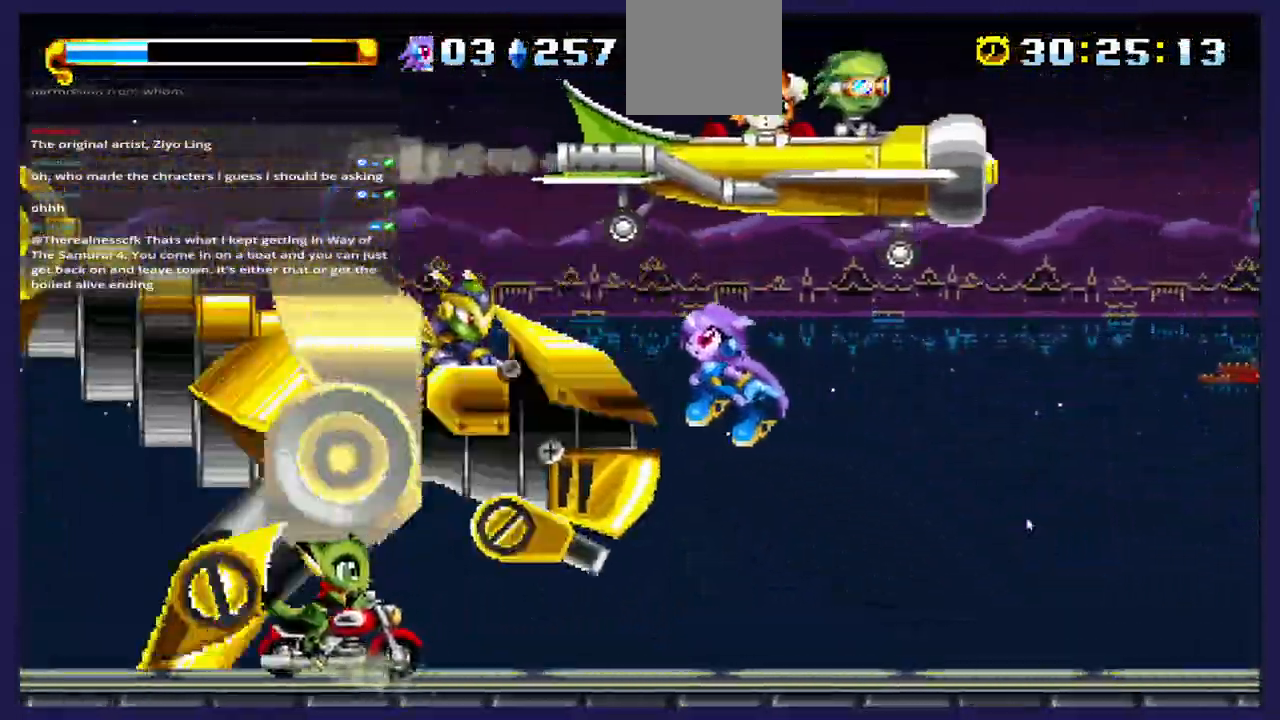
{"dt_ms": 500, "buttons": ["X", "DPAD_LEFT"], "left_stick": "center", "right_stick": "center", "events": [[33, "X", "down"], [150, "X", "up"], [217, "X", "down"], [350, "X", "up"], [433, "X", "down"]]}
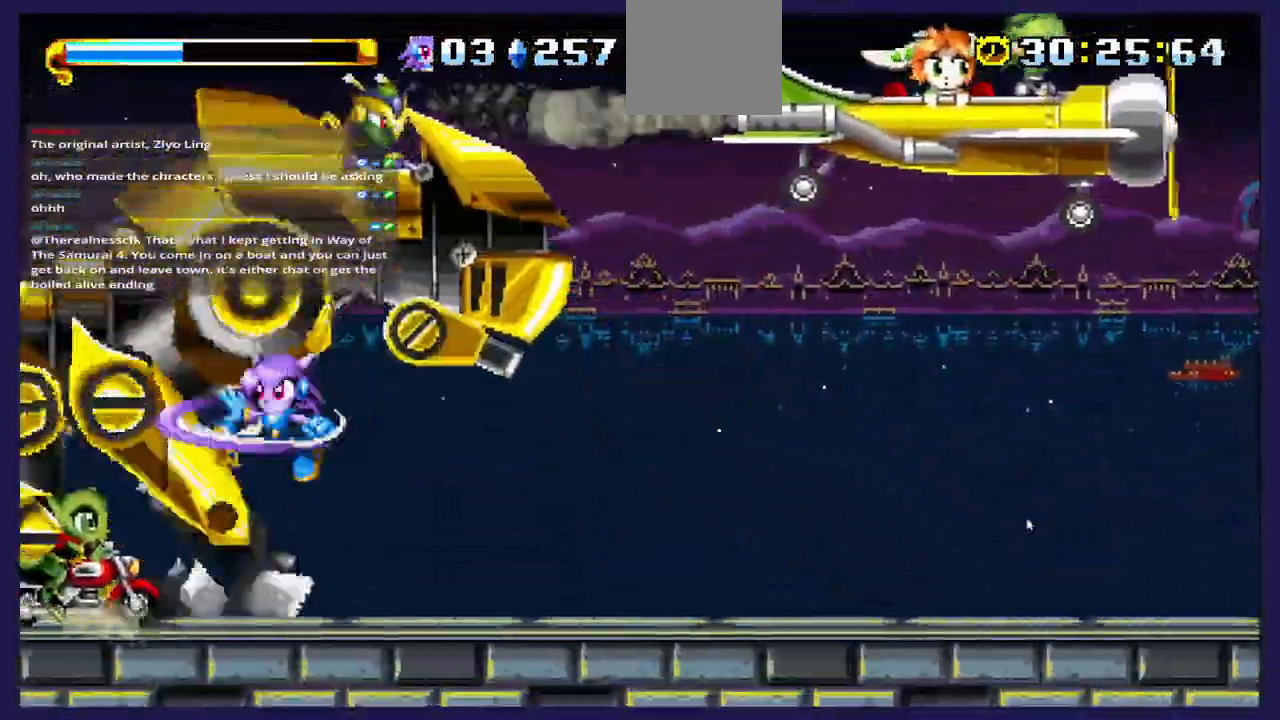
{"dt_ms": 500, "buttons": ["A", "DPAD_RIGHT"], "left_stick": "center", "right_stick": "center", "events": [[67, "X", "up"], [83, "DPAD_LEFT", "up"], [183, "DPAD_RIGHT", "down"], [333, "A", "down"]]}
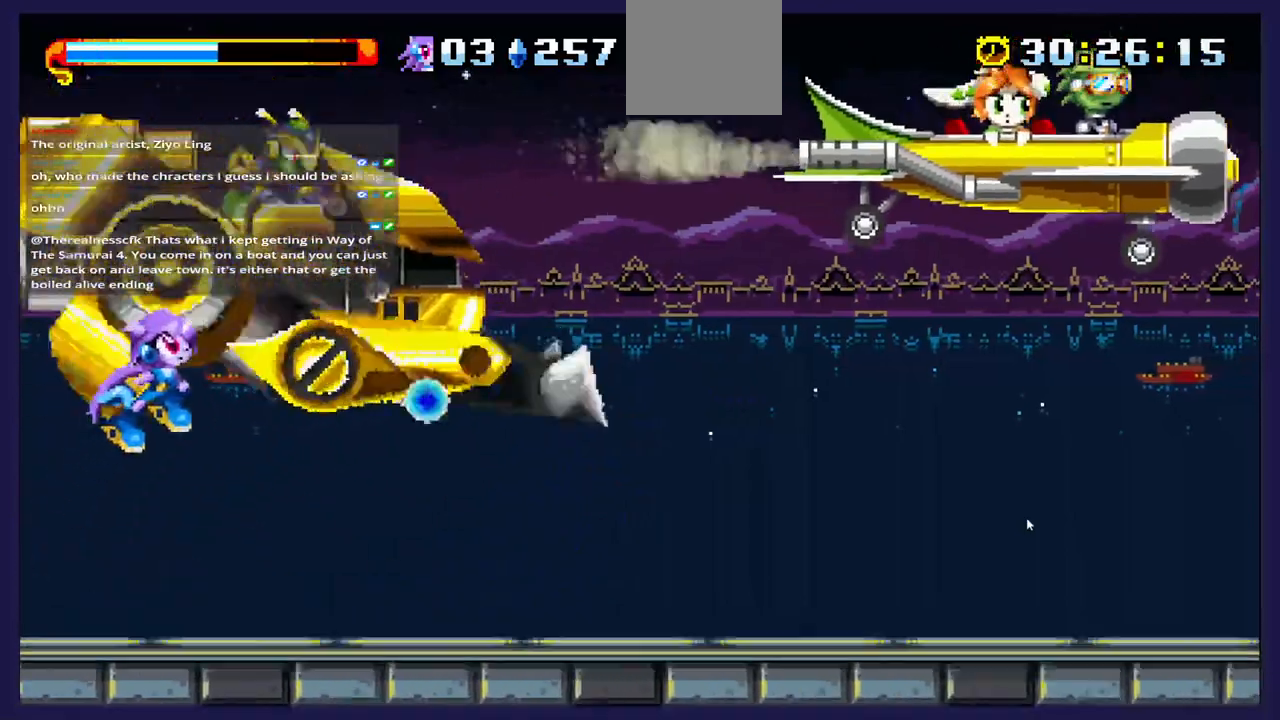
{"dt_ms": 500, "buttons": ["DPAD_RIGHT"], "left_stick": "center", "right_stick": "center", "events": [[133, "A", "up"], [300, "B", "down"], [450, "B", "up"]]}
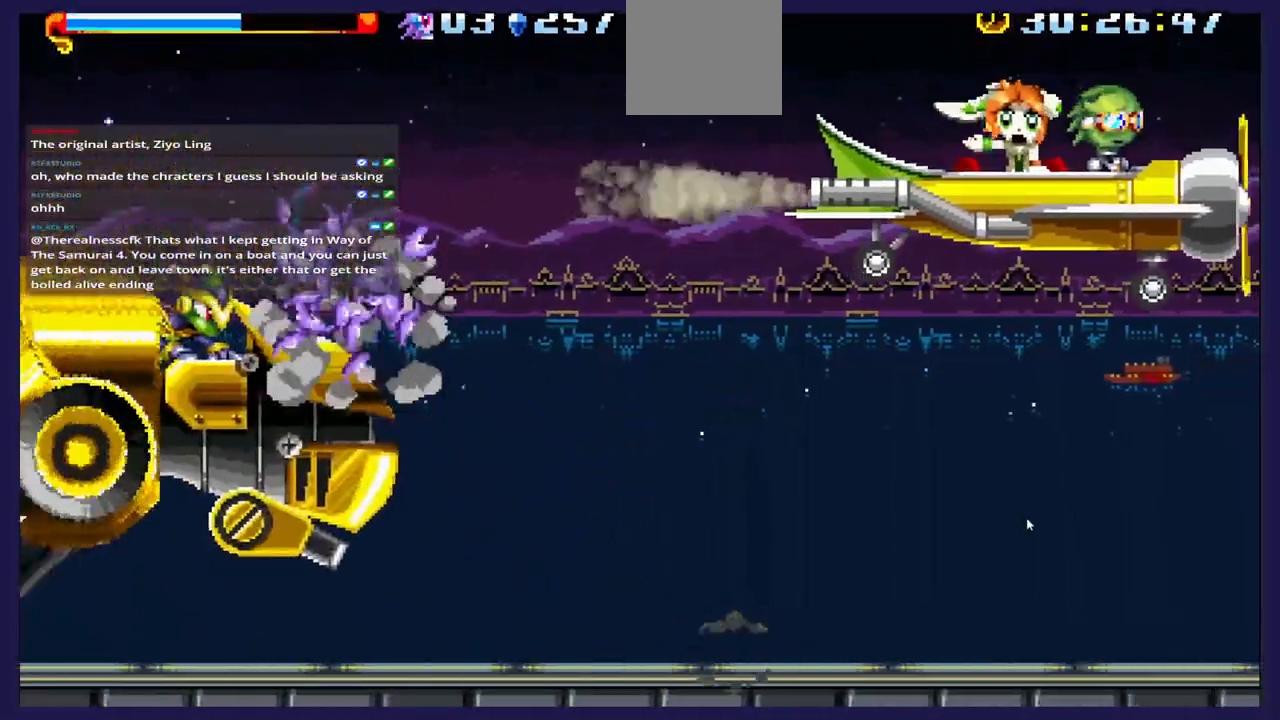
{"dt_ms": 500, "buttons": ["DPAD_RIGHT"], "left_stick": "center", "right_stick": "center", "events": []}
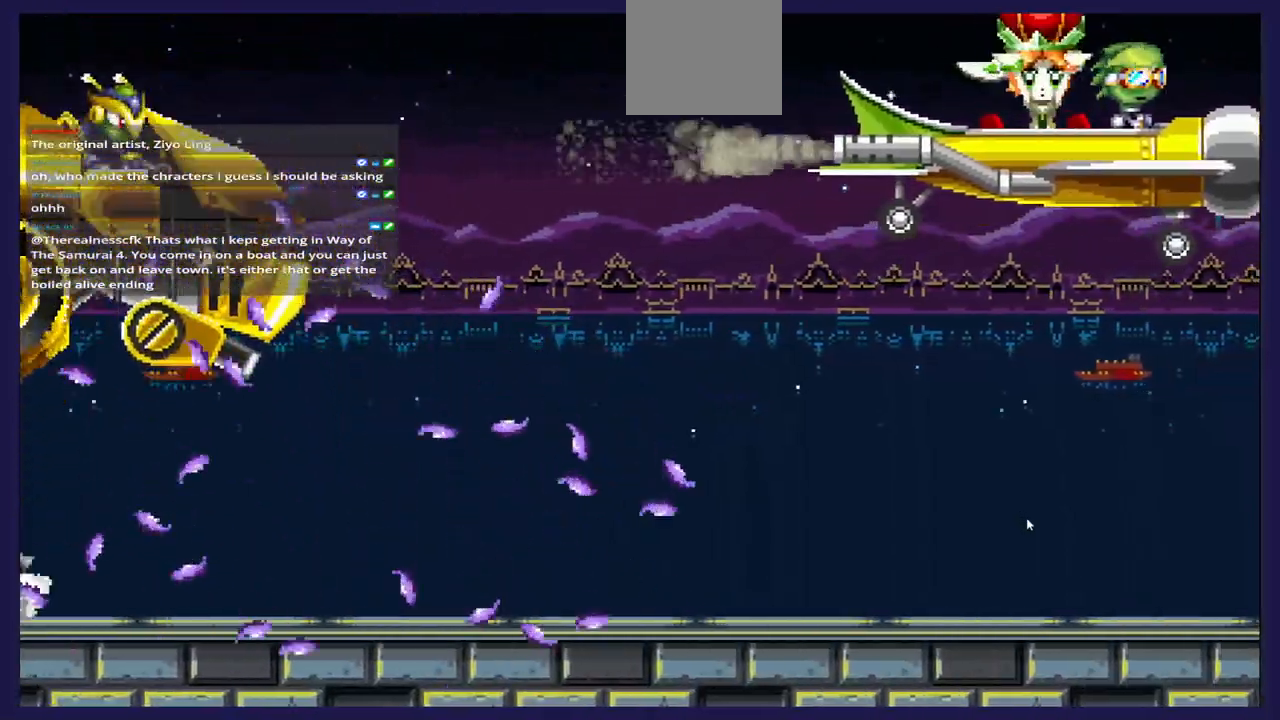
{"dt_ms": 500, "buttons": [], "left_stick": "center", "right_stick": "center", "events": [[50, "DPAD_RIGHT", "up"]]}